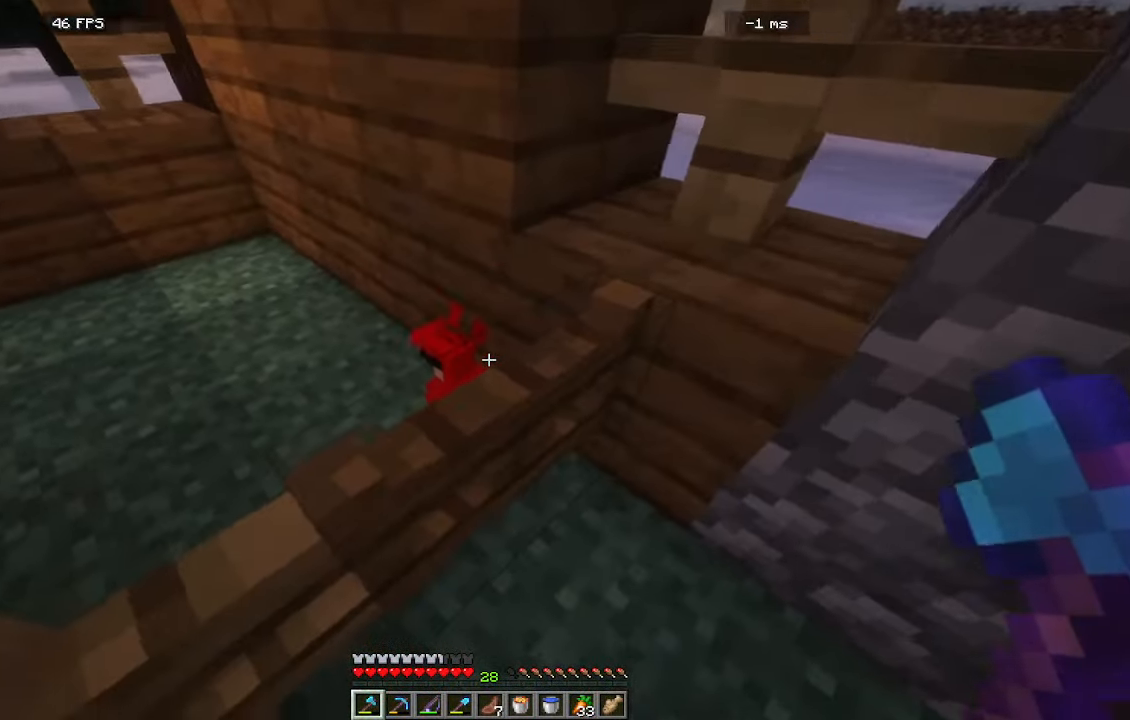
Gameplay with keyboard and mouse; each line is a JSON object with the keys and mouse buttons held at the frame after it. "events" lists presses ("down") and releases ("up") of "a", "d", "s", "w", "mouse_left" and "mouse_right" between this image and that frame as [ms after this image, input, new state], when the widget could be followed in between. "mouse_left", "mouse_right" = the "left", "right" buttons of the "mouse" list. No other keys are recorded. Fast repeated clicks can show as one long hold. Mouse movement is not recorded.
{"keys": [], "mouse": [], "events": []}
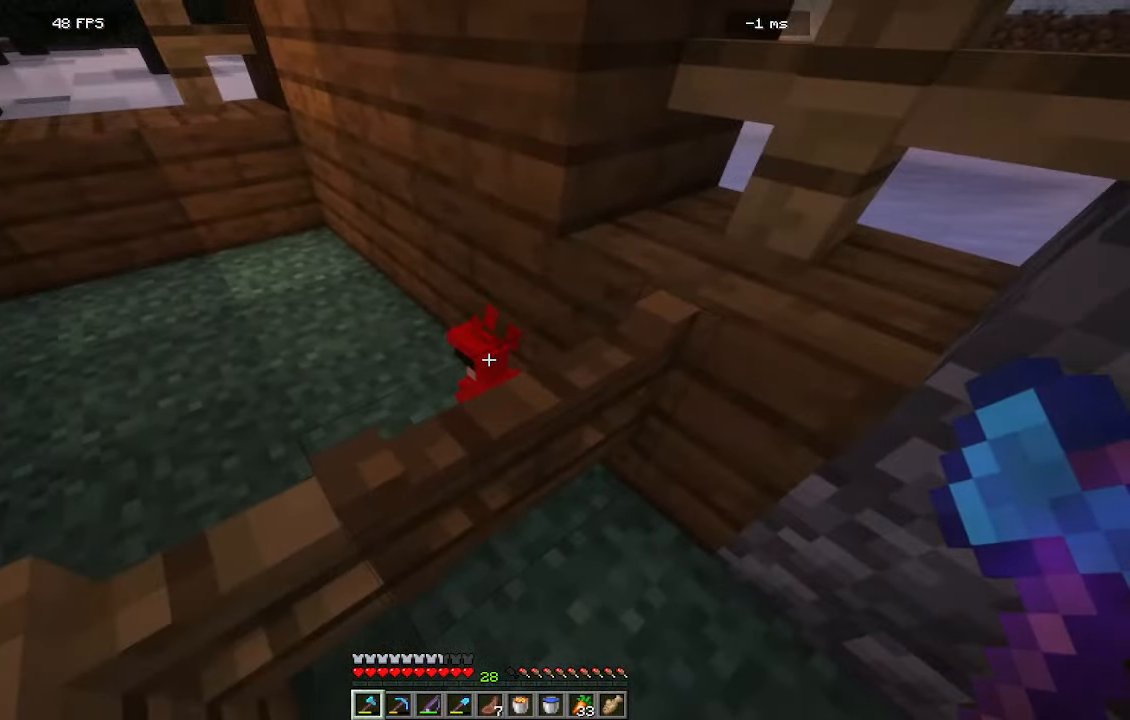
{"keys": [], "mouse": [], "events": []}
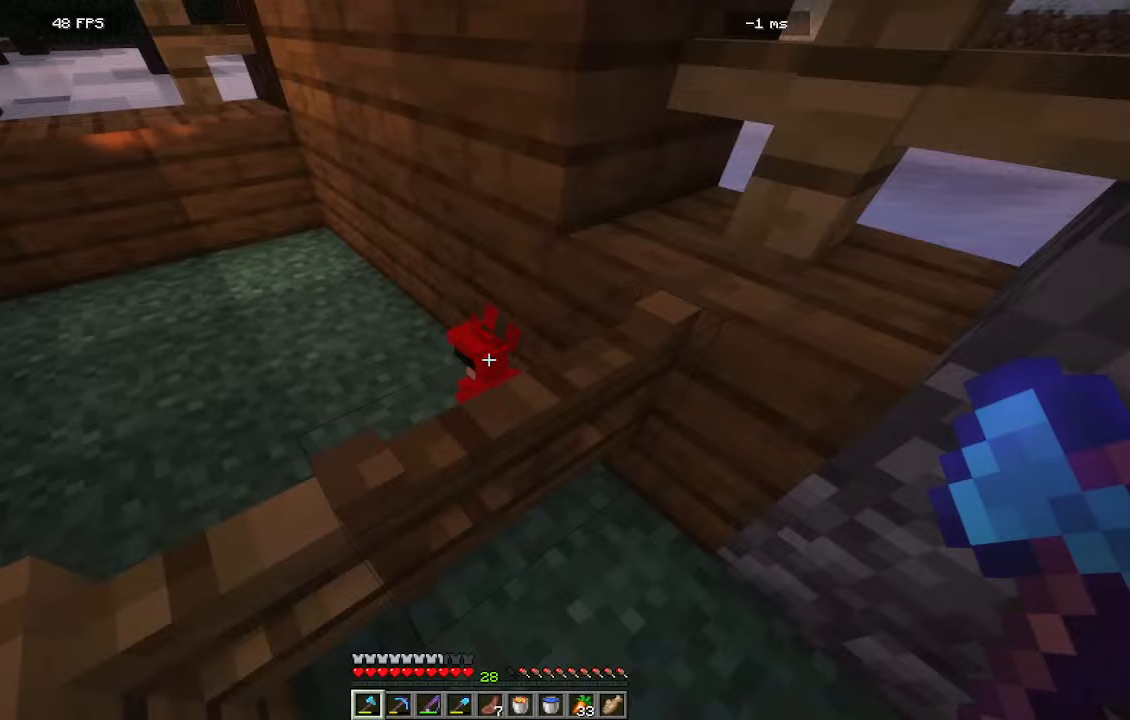
{"keys": [], "mouse": [], "events": []}
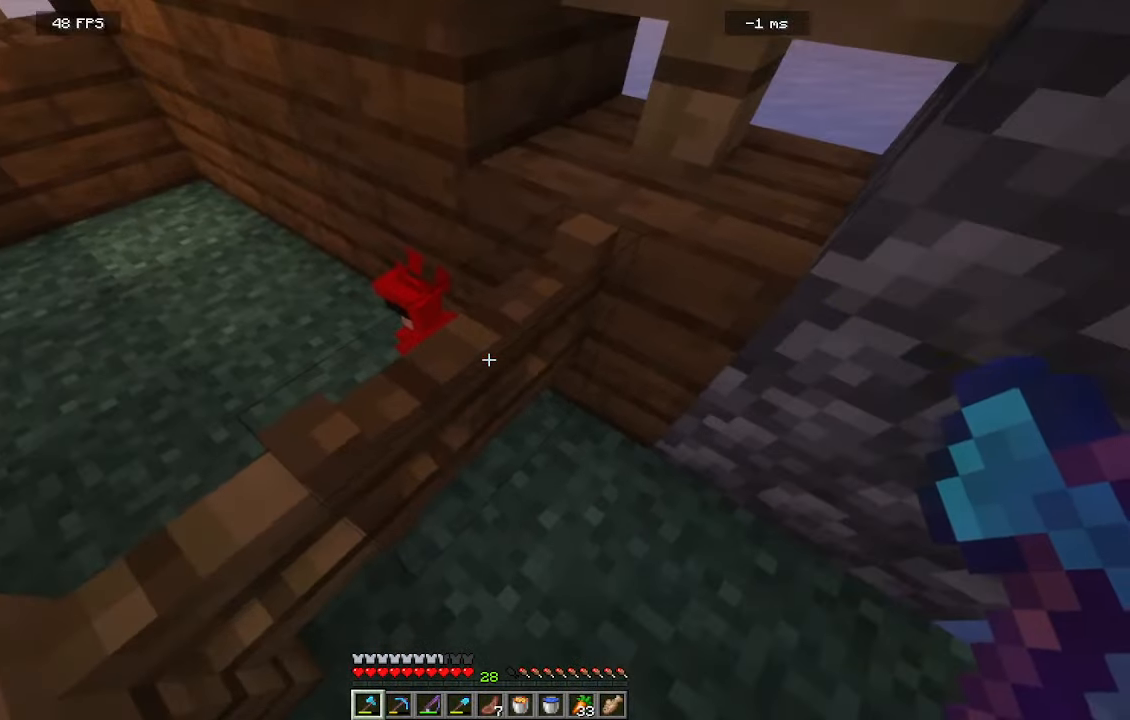
{"keys": [], "mouse": [], "events": []}
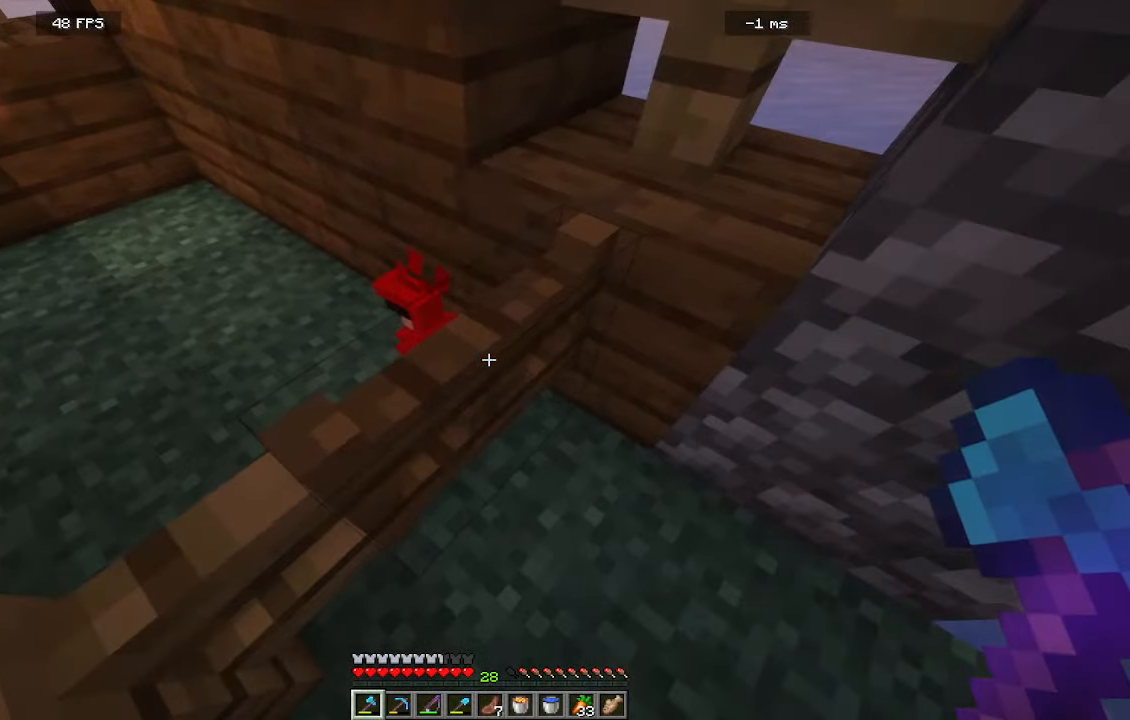
{"keys": [], "mouse": [], "events": []}
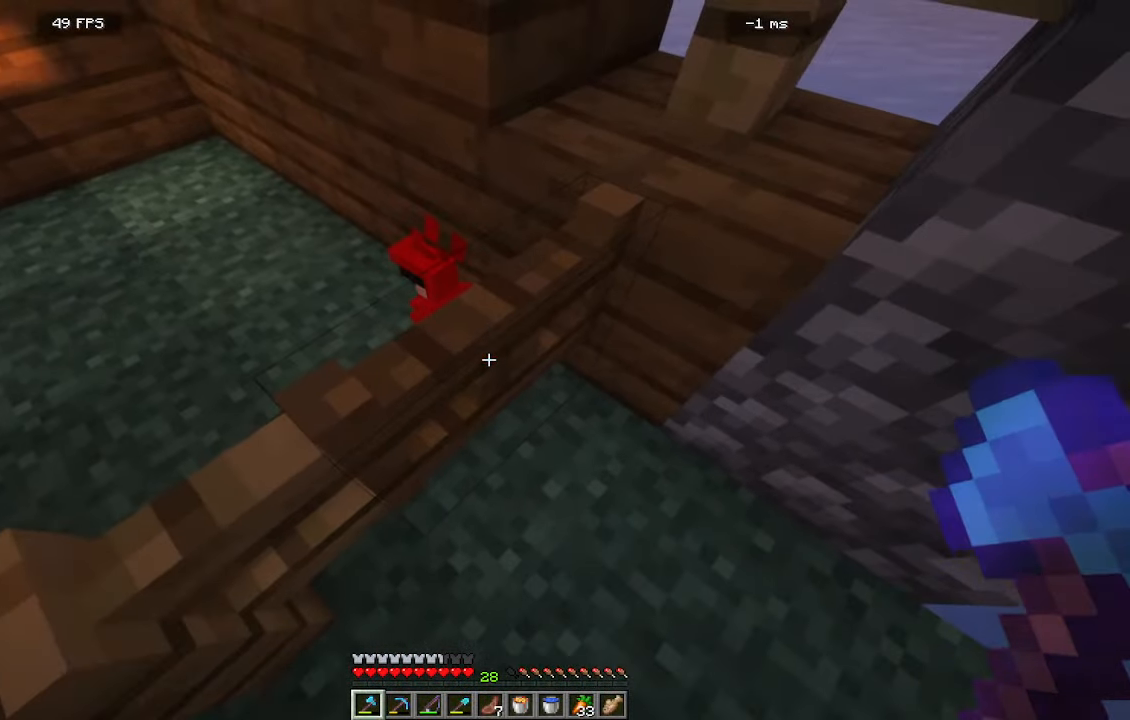
{"keys": ["a"], "mouse": []}
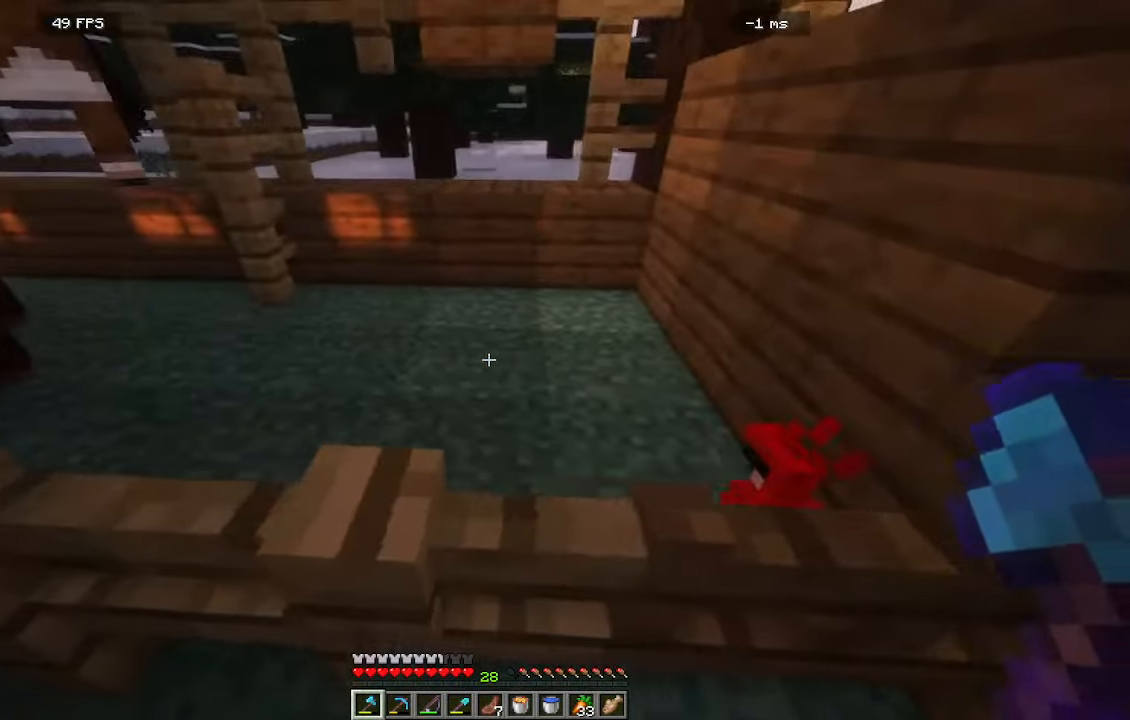
{"keys": ["a"], "mouse": []}